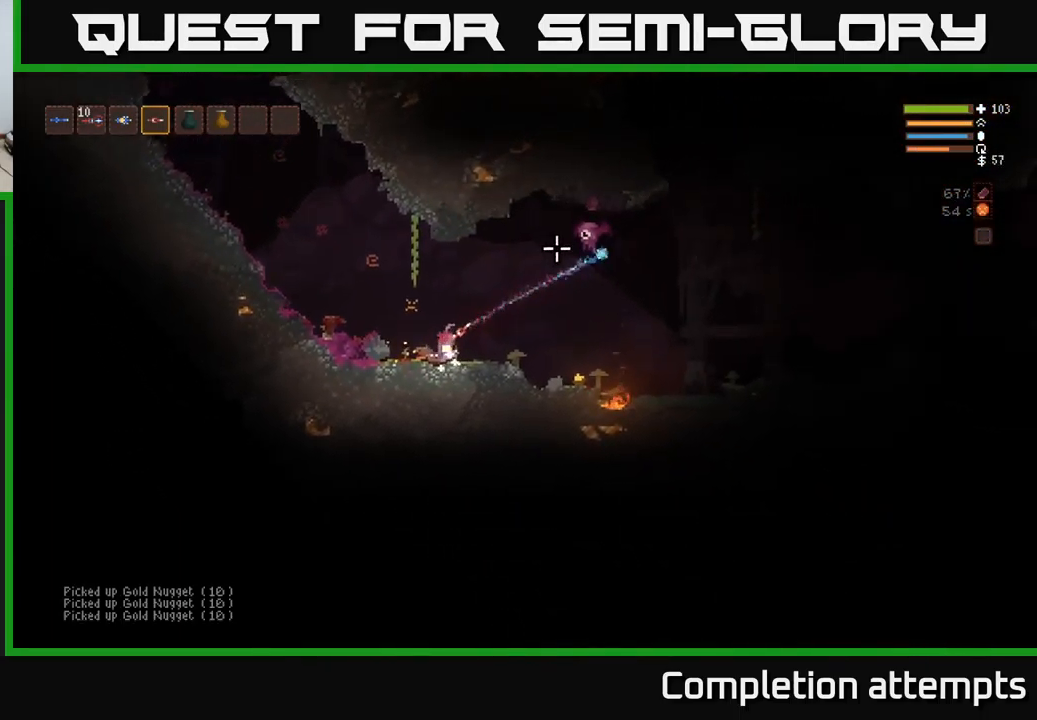
Gameplay with a controller (Xbox layout); each line is a JSON object with the inputs held at the frame after it. "events" lists button and stick changes between this image and that frame as [ms after this image, input, new state], when the widget could be followed in between.
{"buttons": ["R2"], "left_stick": "right", "right_stick": "up-right", "events": []}
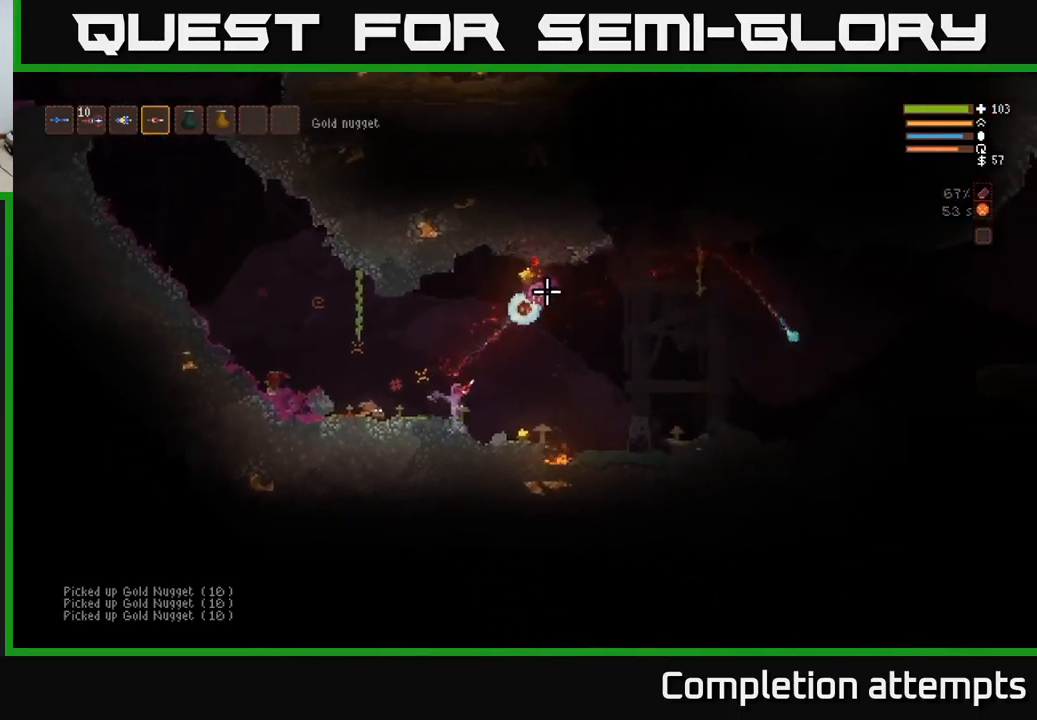
{"buttons": ["L2"], "left_stick": "left", "right_stick": "up-right", "events": [[34, "R2", "up"], [433, "L2", "down"], [466, "left_stick", "left"]]}
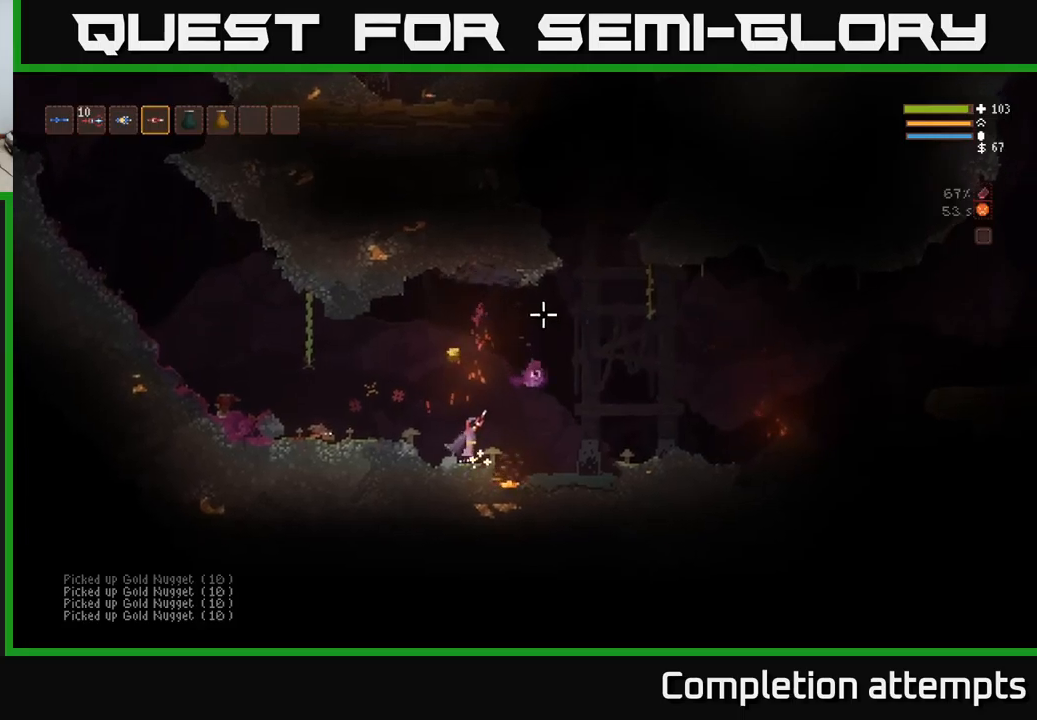
{"buttons": [], "left_stick": "left", "right_stick": "up-right", "events": [[134, "L2", "up"], [284, "L2", "down"], [467, "L2", "up"]]}
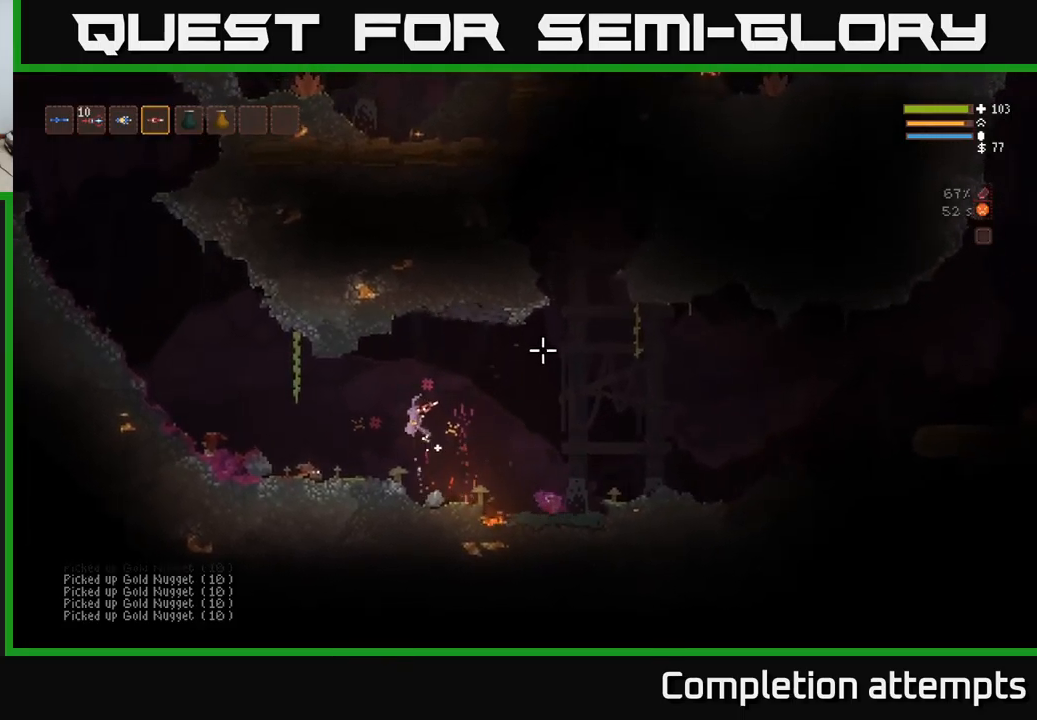
{"buttons": [], "left_stick": "center", "right_stick": "up-right", "events": [[384, "left_stick", "center"]]}
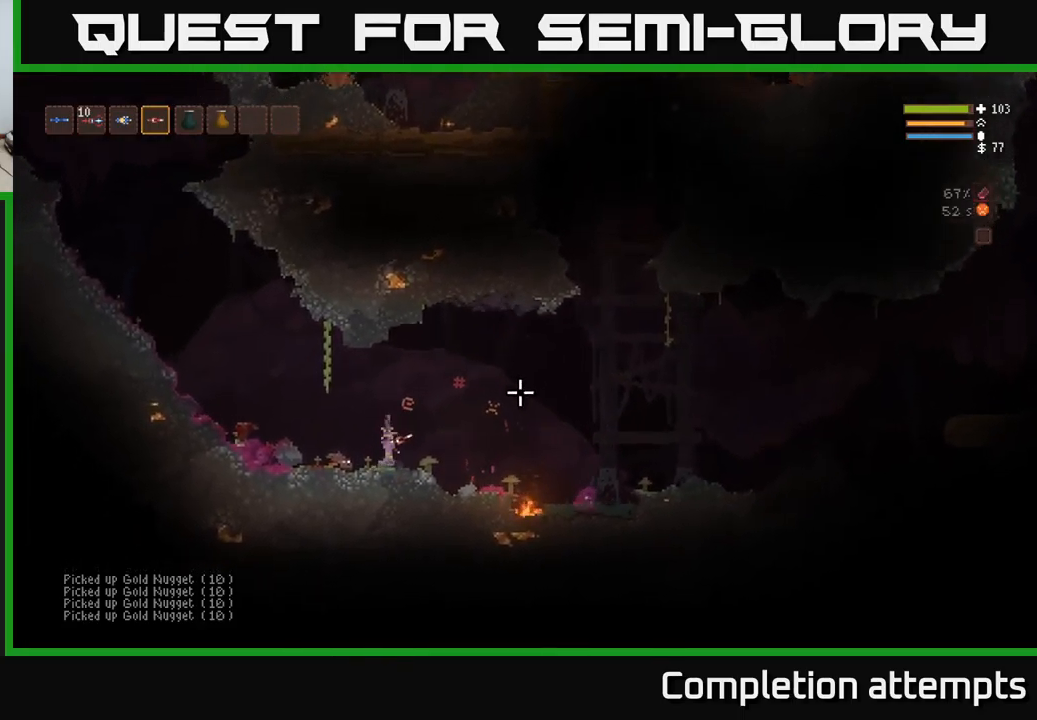
{"buttons": [], "left_stick": "left", "right_stick": "up-left", "events": [[17, "left_stick", "left"], [184, "L2", "down"], [184, "right_stick", "up-left"], [367, "L2", "up"]]}
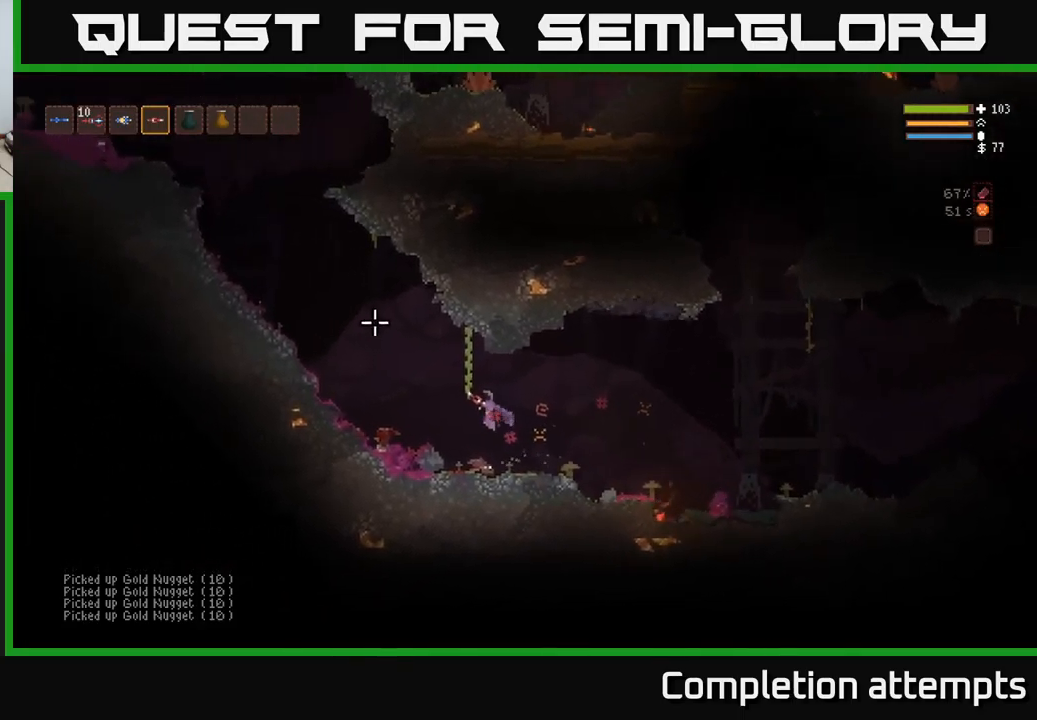
{"buttons": ["L2"], "left_stick": "left", "right_stick": "up-left", "events": [[217, "L2", "down"]]}
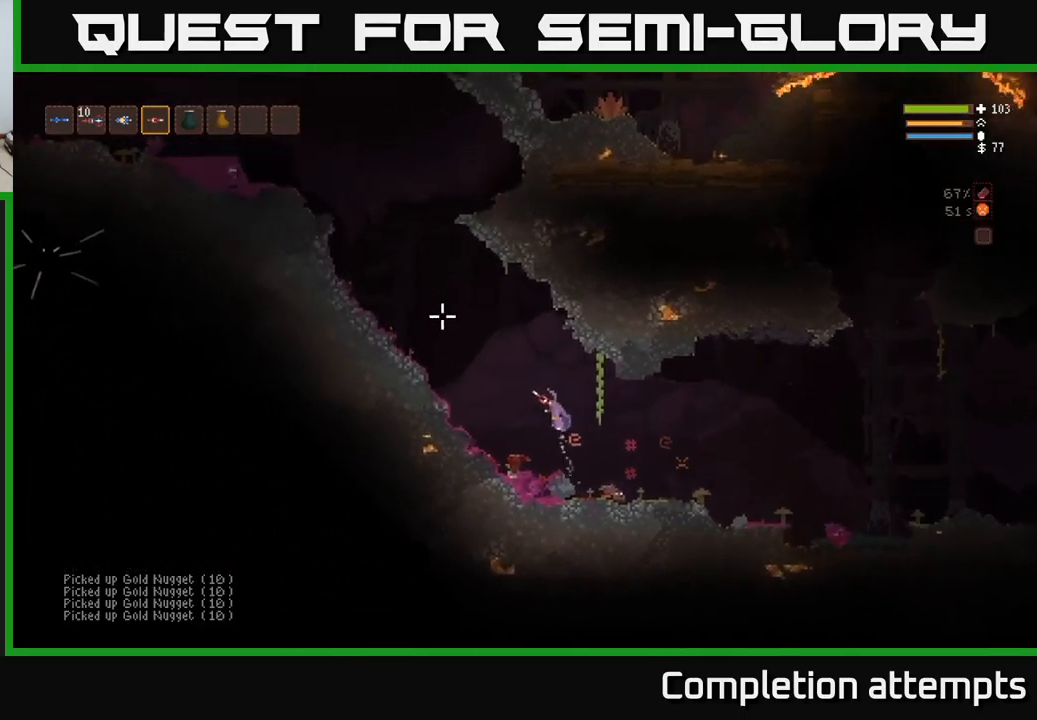
{"buttons": ["L2"], "left_stick": "left", "right_stick": "up-left", "events": []}
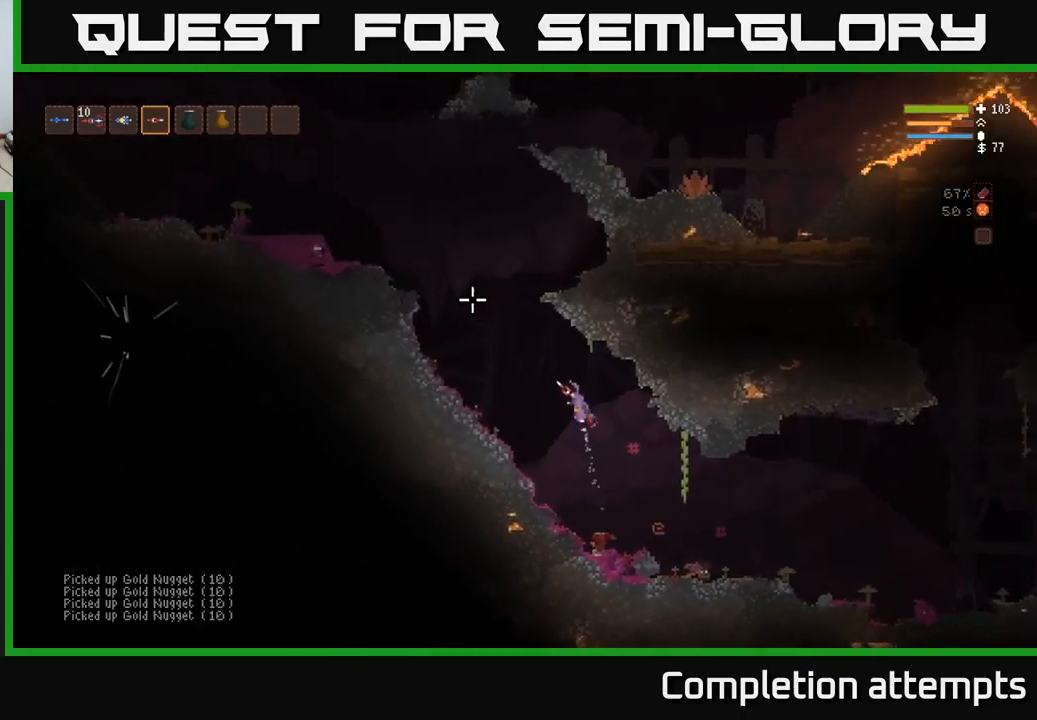
{"buttons": [], "left_stick": "left", "right_stick": "up-left", "events": [[467, "L2", "up"]]}
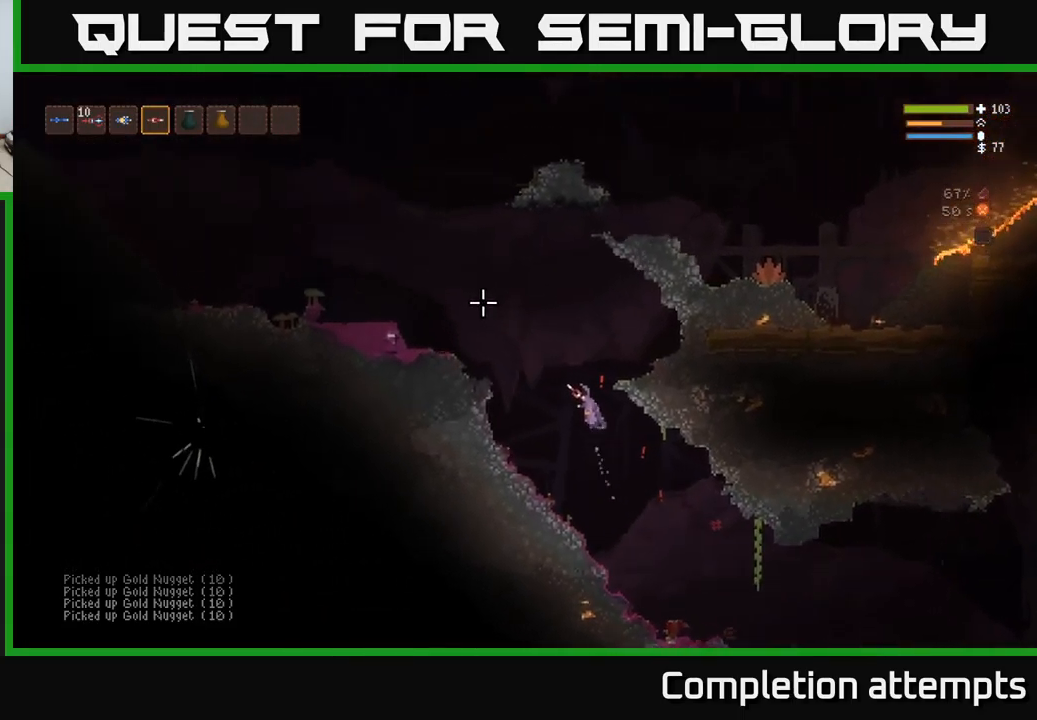
{"buttons": ["L2"], "left_stick": "left", "right_stick": "up-left", "events": [[200, "L2", "down"]]}
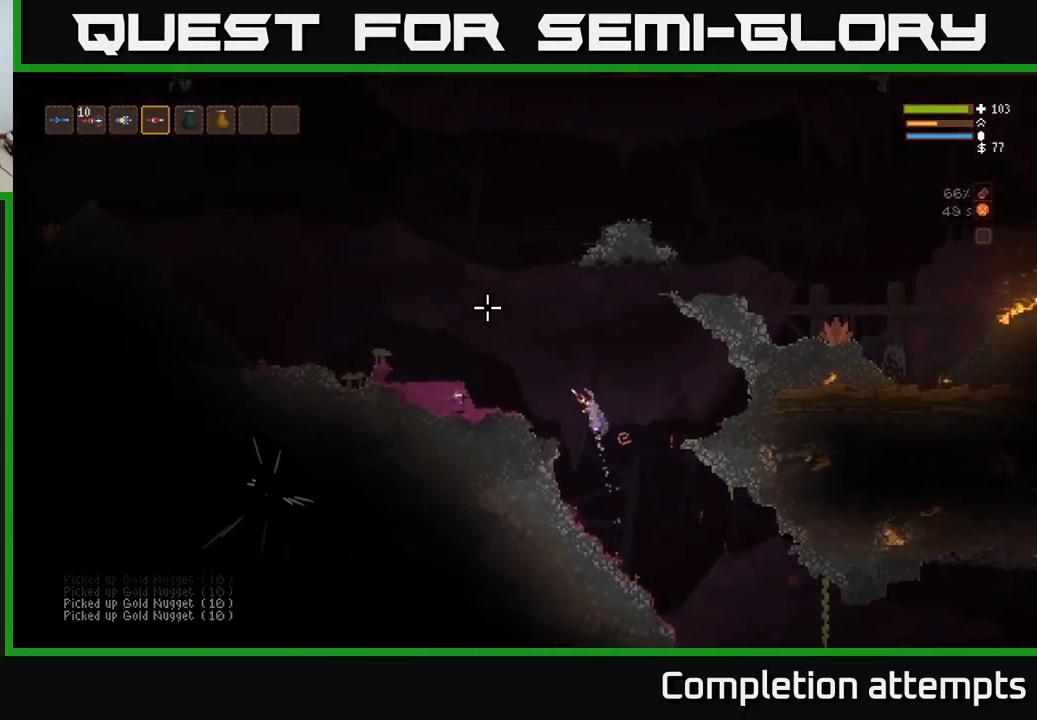
{"buttons": [], "left_stick": "left", "right_stick": "up-left", "events": [[17, "L2", "up"], [184, "L2", "down"], [350, "L2", "up"]]}
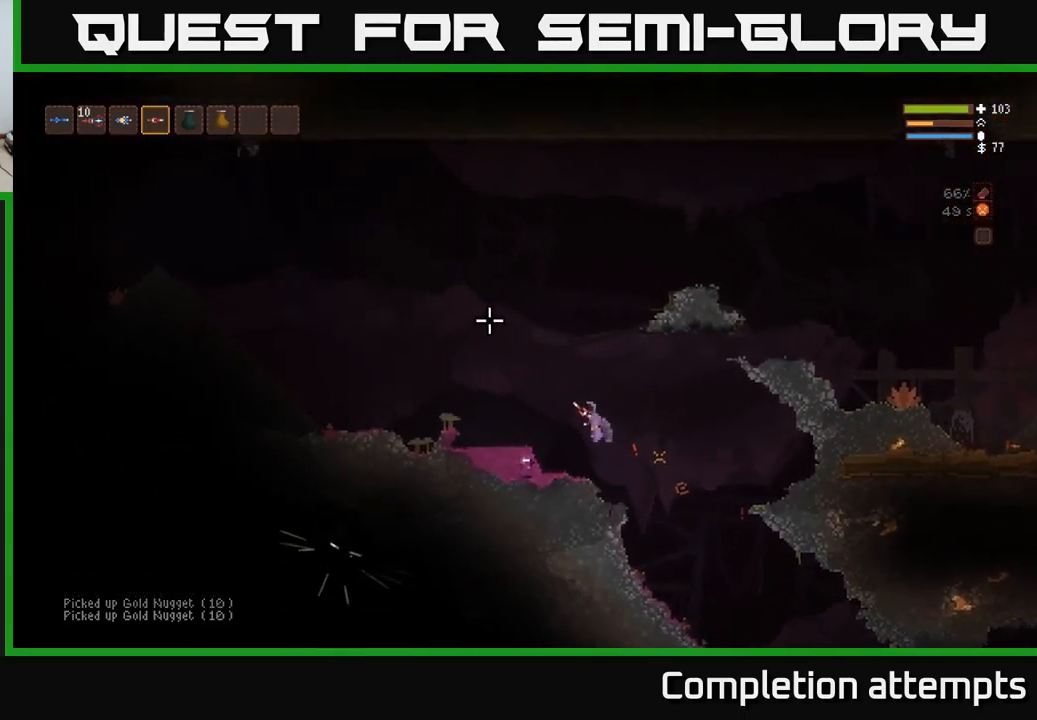
{"buttons": [], "left_stick": "left", "right_stick": "left", "events": [[50, "L2", "down"], [167, "L2", "up"], [367, "L2", "down"], [400, "right_stick", "left"], [484, "L2", "up"]]}
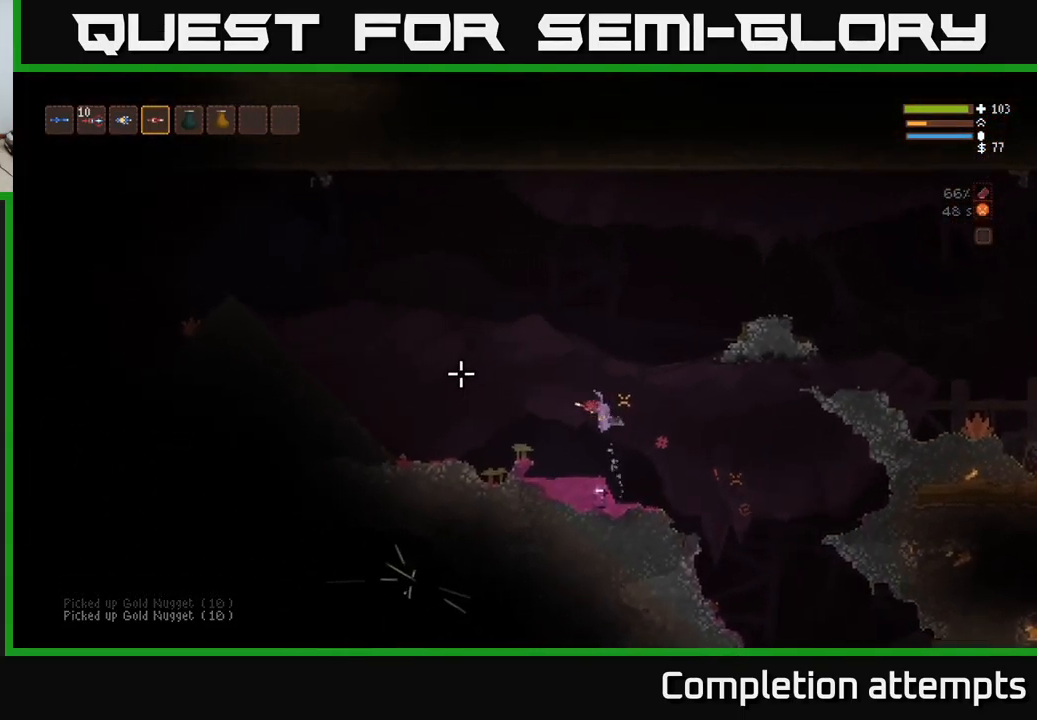
{"buttons": [], "left_stick": "left", "right_stick": "left", "events": [[217, "L2", "down"], [317, "L2", "up"]]}
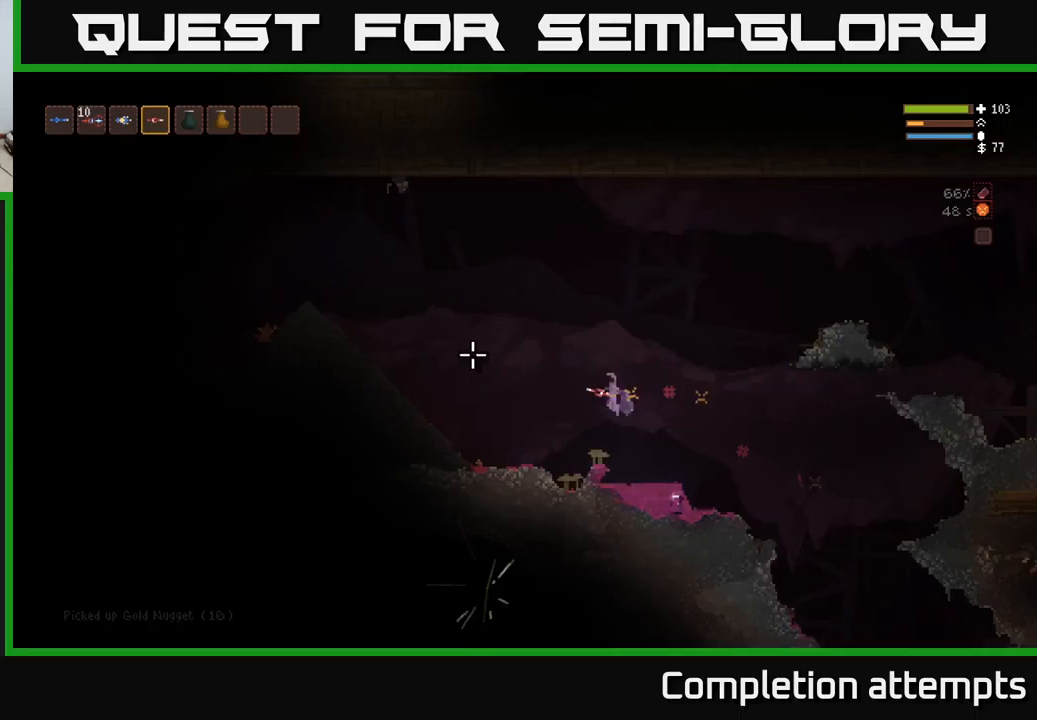
{"buttons": [], "left_stick": "left", "right_stick": "left", "events": [[50, "L2", "down"], [200, "L2", "up"]]}
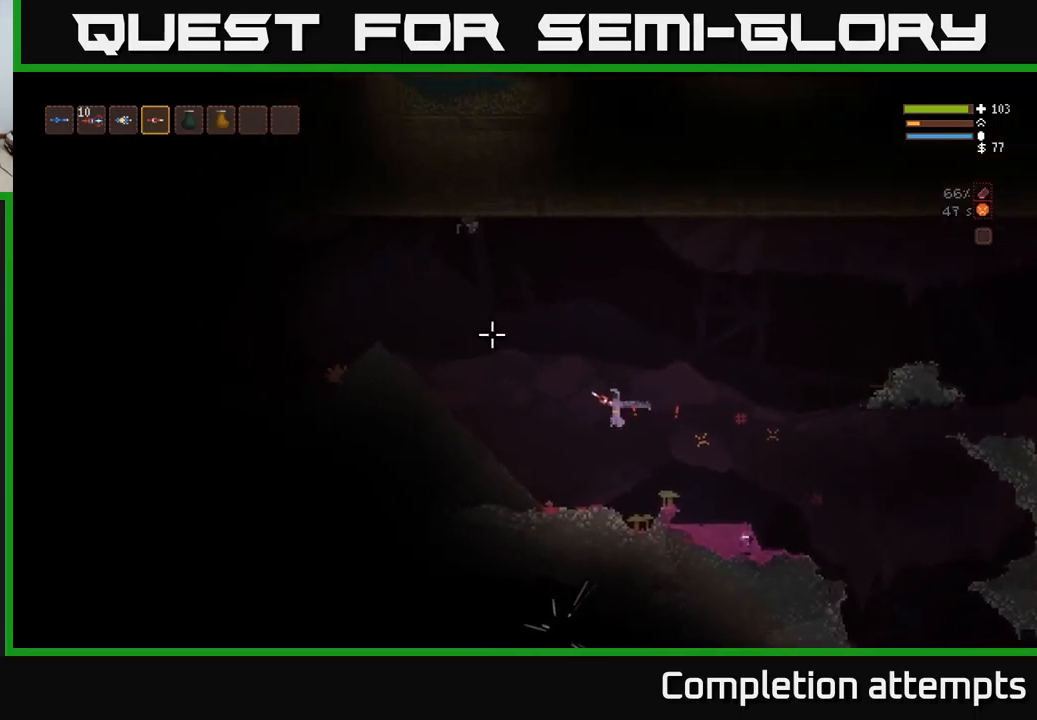
{"buttons": [], "left_stick": "left", "right_stick": "left", "events": []}
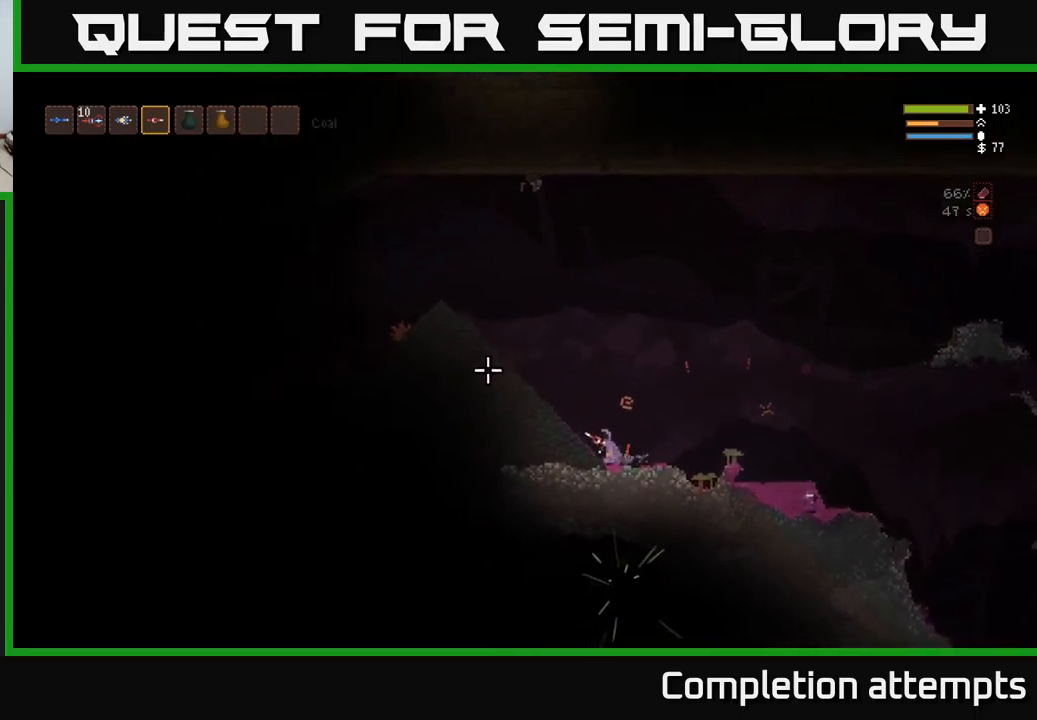
{"buttons": [], "left_stick": "left", "right_stick": "left", "events": [[83, "L2", "down"], [217, "L2", "up"]]}
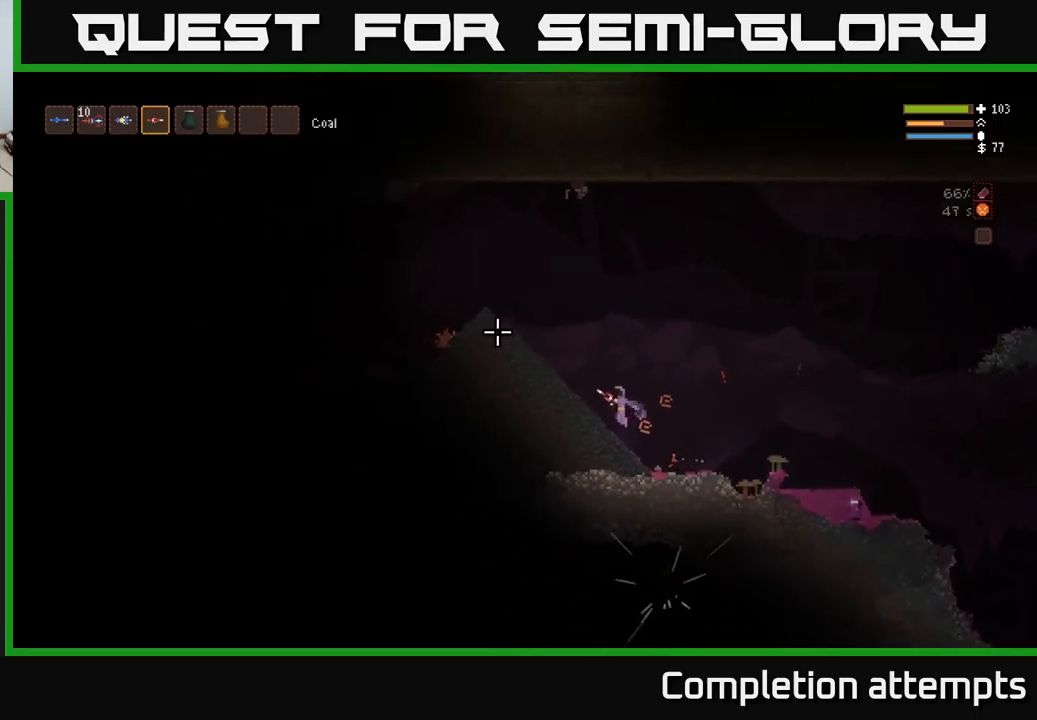
{"buttons": [], "left_stick": "left", "right_stick": "left", "events": []}
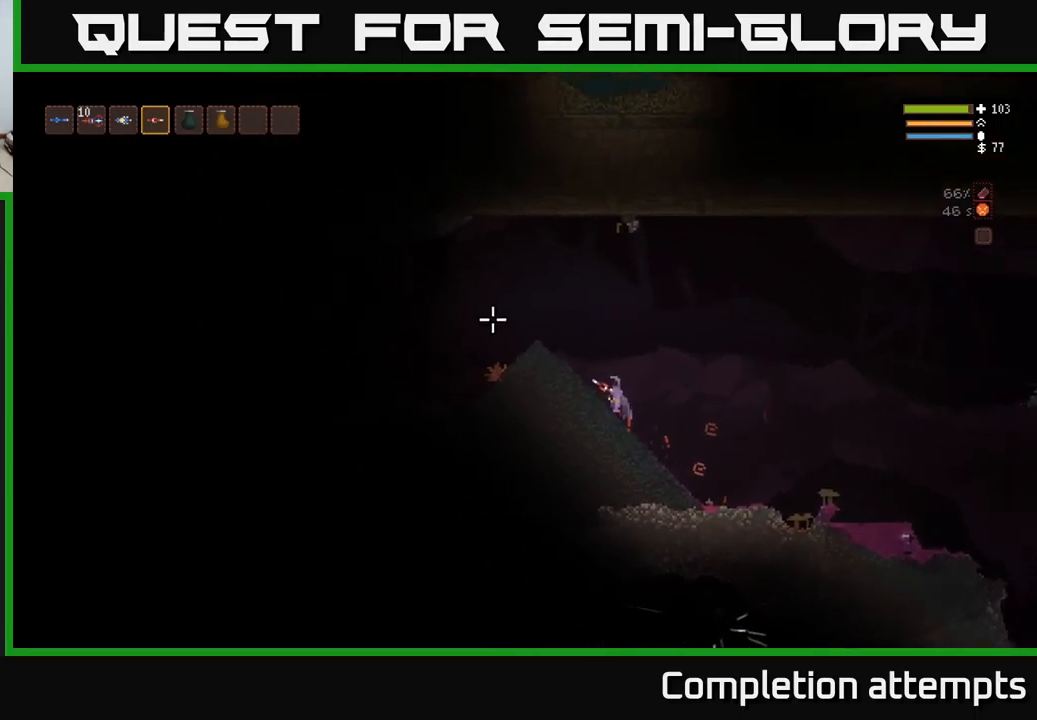
{"buttons": [], "left_stick": "left", "right_stick": "left", "events": [[383, "L2", "down"], [483, "L2", "up"]]}
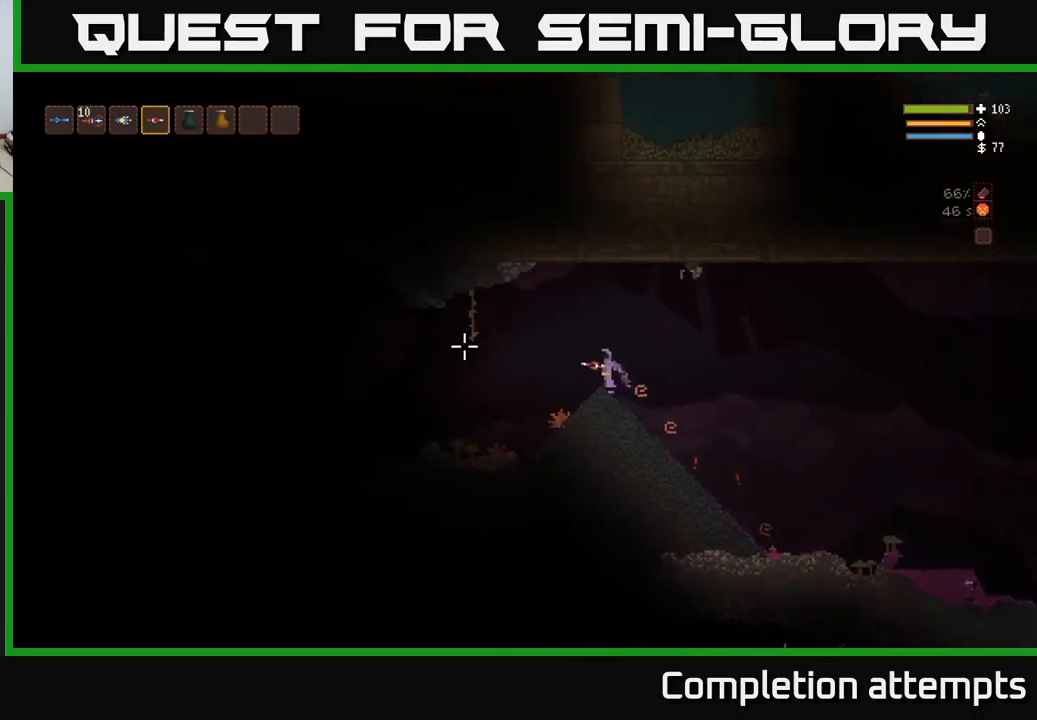
{"buttons": [], "left_stick": "left", "right_stick": "left", "events": []}
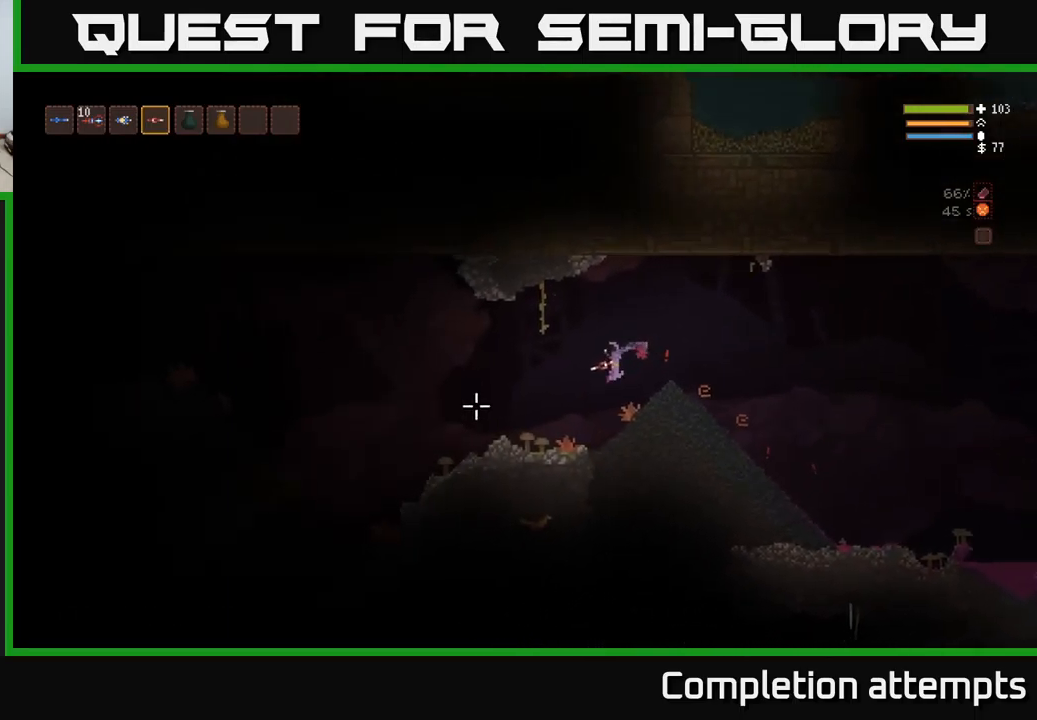
{"buttons": [], "left_stick": "left", "right_stick": "left", "events": []}
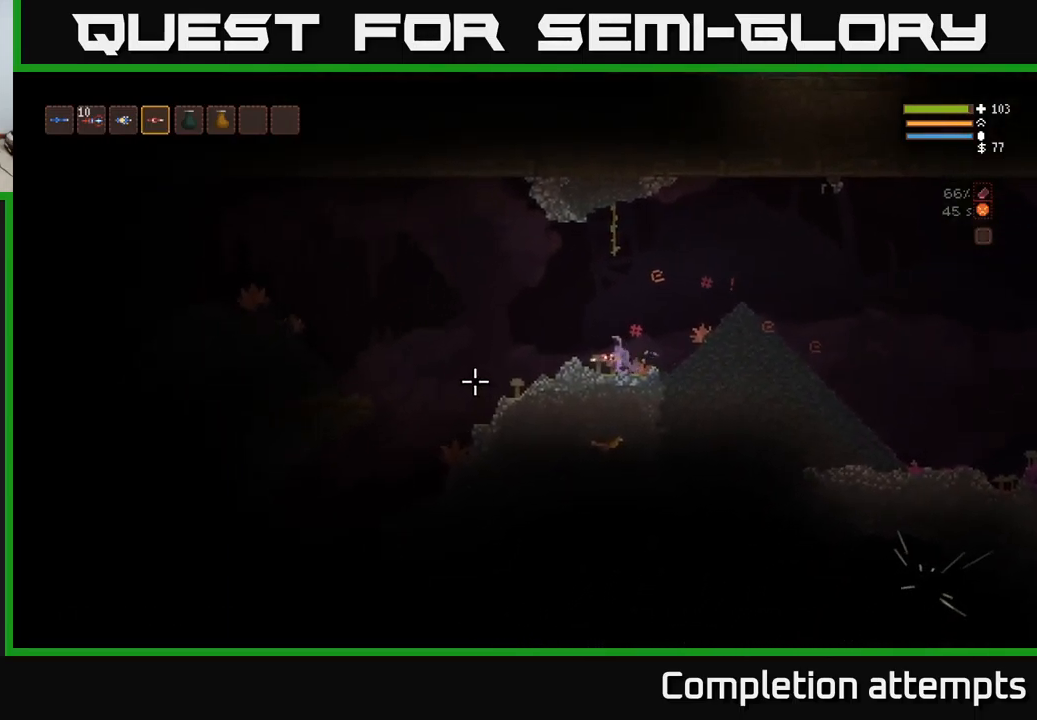
{"buttons": [], "left_stick": "left", "right_stick": "left", "events": [[283, "L2", "down"], [333, "L2", "up"]]}
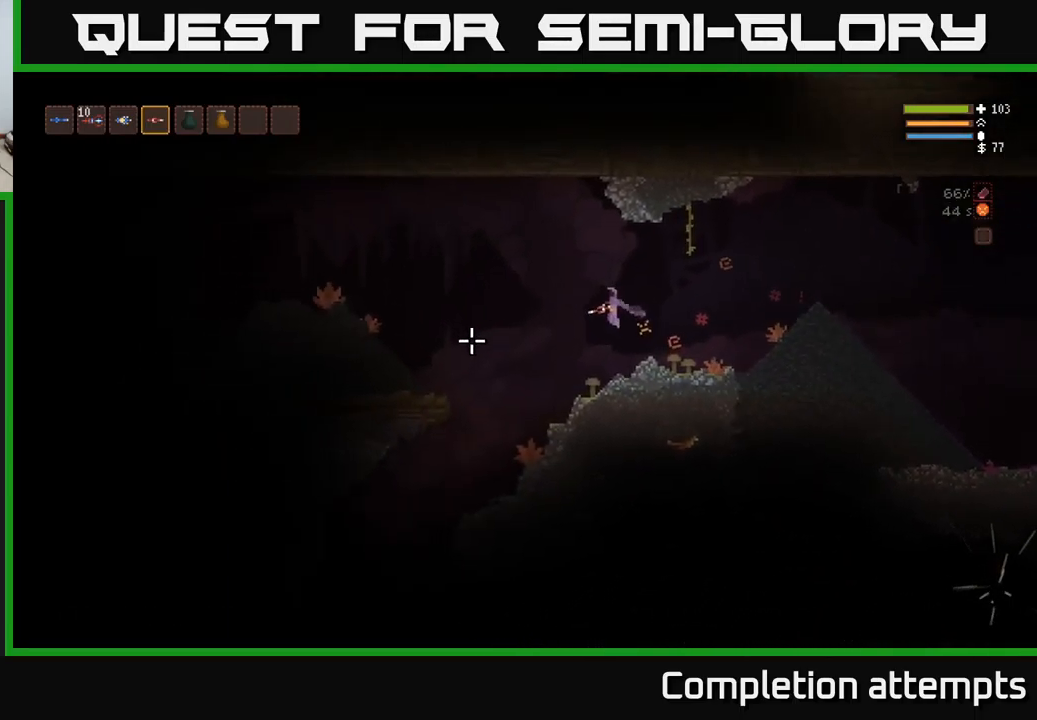
{"buttons": [], "left_stick": "left", "right_stick": "left", "events": []}
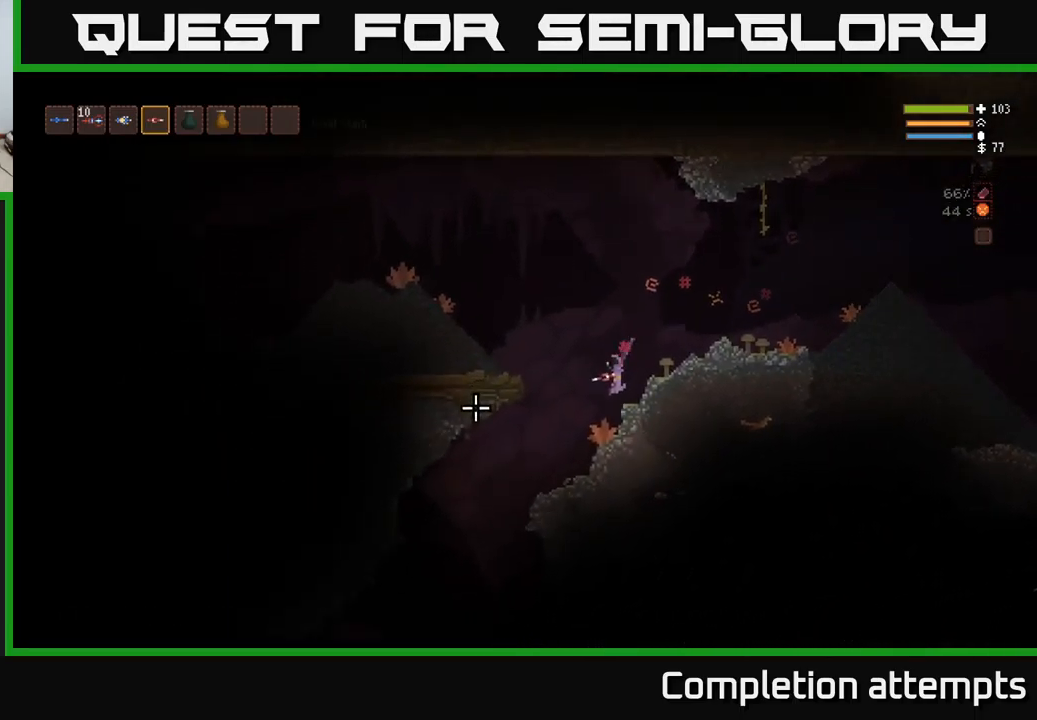
{"buttons": [], "left_stick": "left", "right_stick": "down-left", "events": [[400, "right_stick", "down-left"]]}
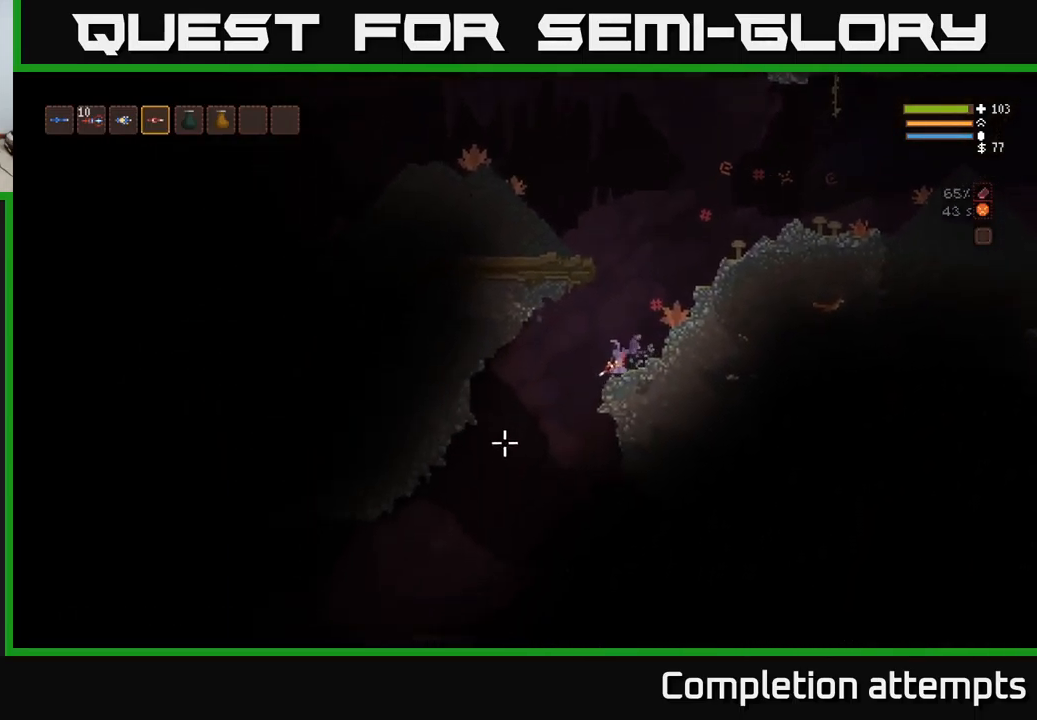
{"buttons": [], "left_stick": "right", "right_stick": "down-right", "events": [[250, "right_stick", "down"], [434, "right_stick", "down-right"], [467, "left_stick", "right"]]}
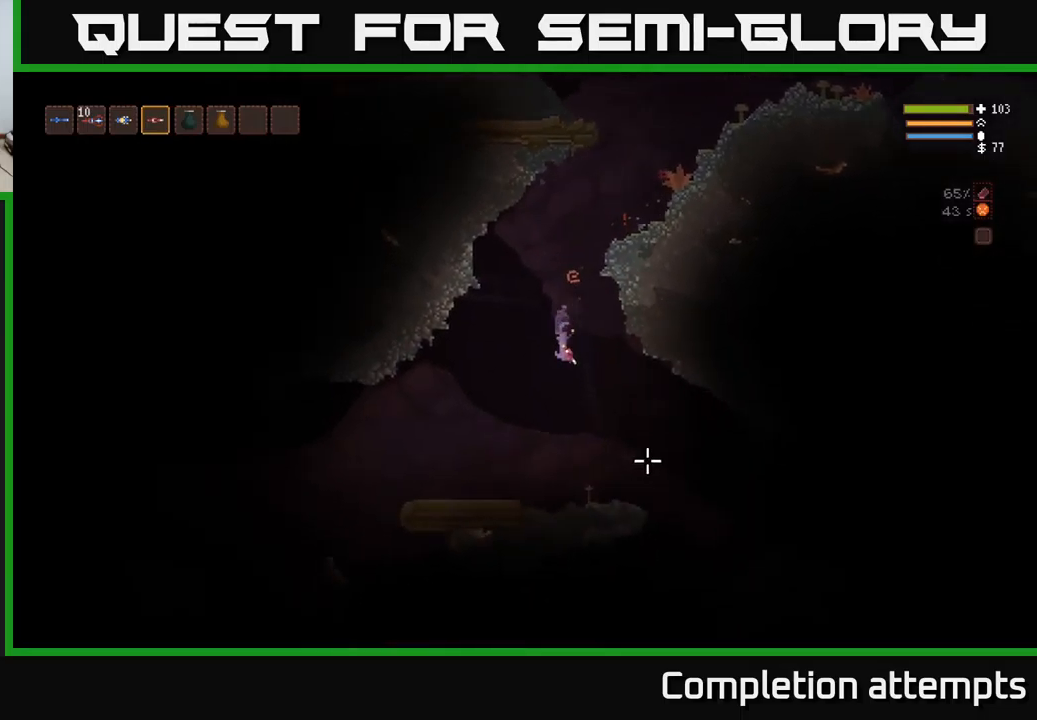
{"buttons": [], "left_stick": "right", "right_stick": "right", "events": [[184, "right_stick", "right"]]}
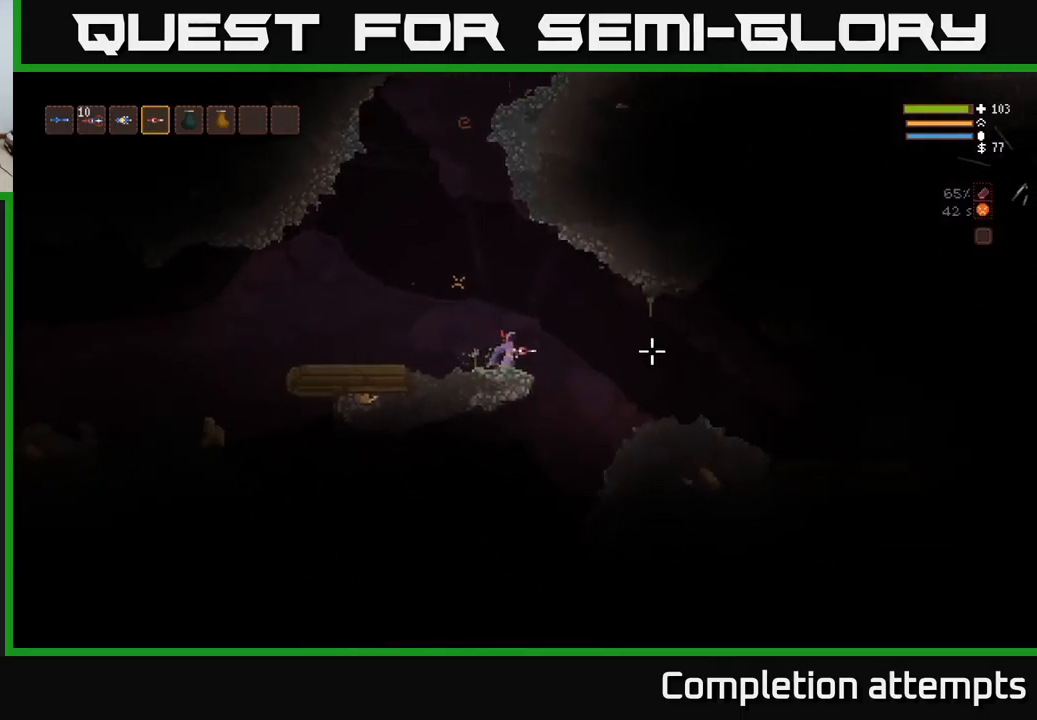
{"buttons": [], "left_stick": "right", "right_stick": "right", "events": [[134, "L2", "down"], [267, "L2", "up"]]}
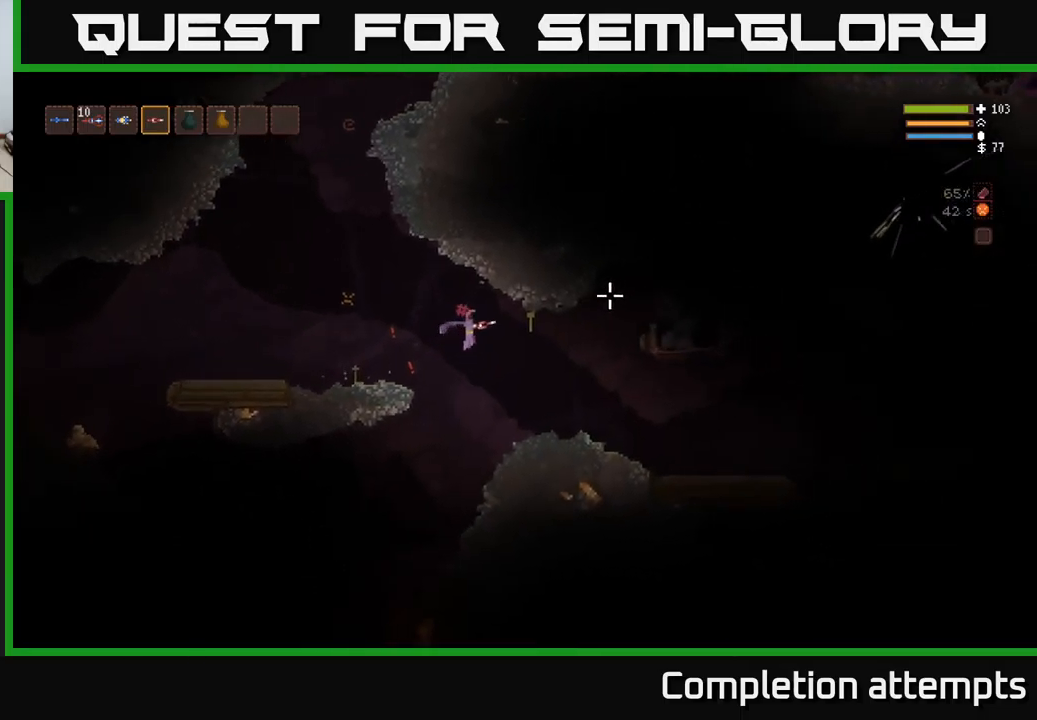
{"buttons": ["L2"], "left_stick": "right", "right_stick": "up-right", "events": [[384, "right_stick", "up-right"], [500, "L2", "down"]]}
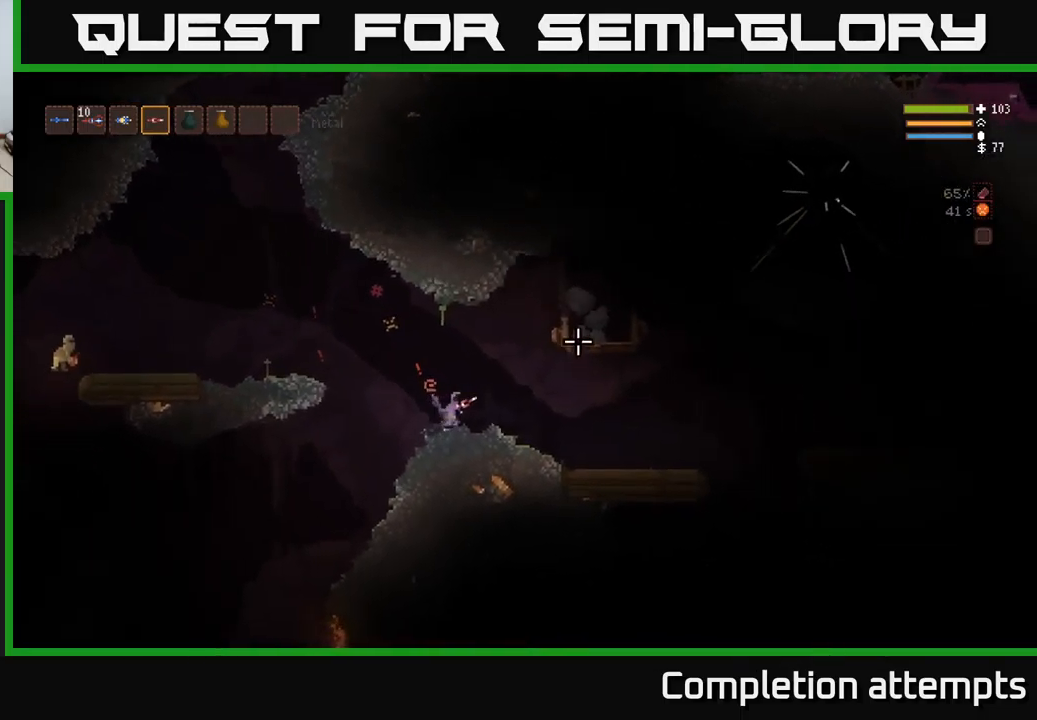
{"buttons": ["R2"], "left_stick": "left", "right_stick": "left", "events": [[267, "L2", "up"], [317, "right_stick", "left"], [350, "left_stick", "left"], [450, "R2", "down"]]}
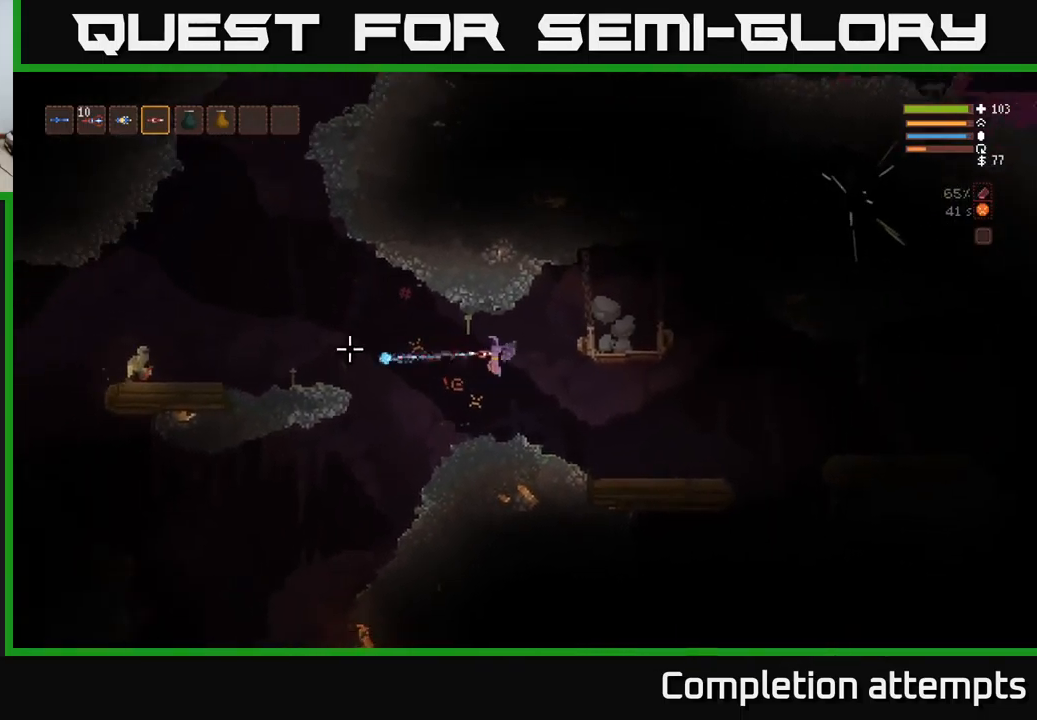
{"buttons": [], "left_stick": "left", "right_stick": "left", "events": [[34, "left_stick", "center"], [184, "R2", "up"], [284, "left_stick", "left"]]}
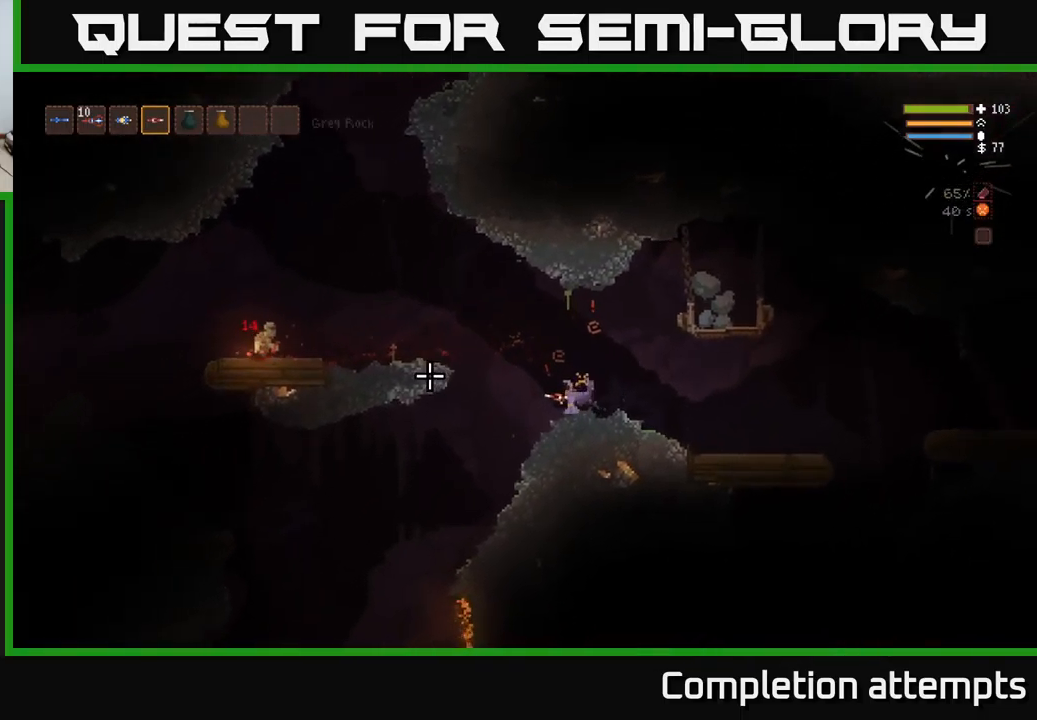
{"buttons": [], "left_stick": "left", "right_stick": "left", "events": [[34, "L2", "down"], [200, "R2", "down"], [284, "L2", "up"], [317, "R2", "up"]]}
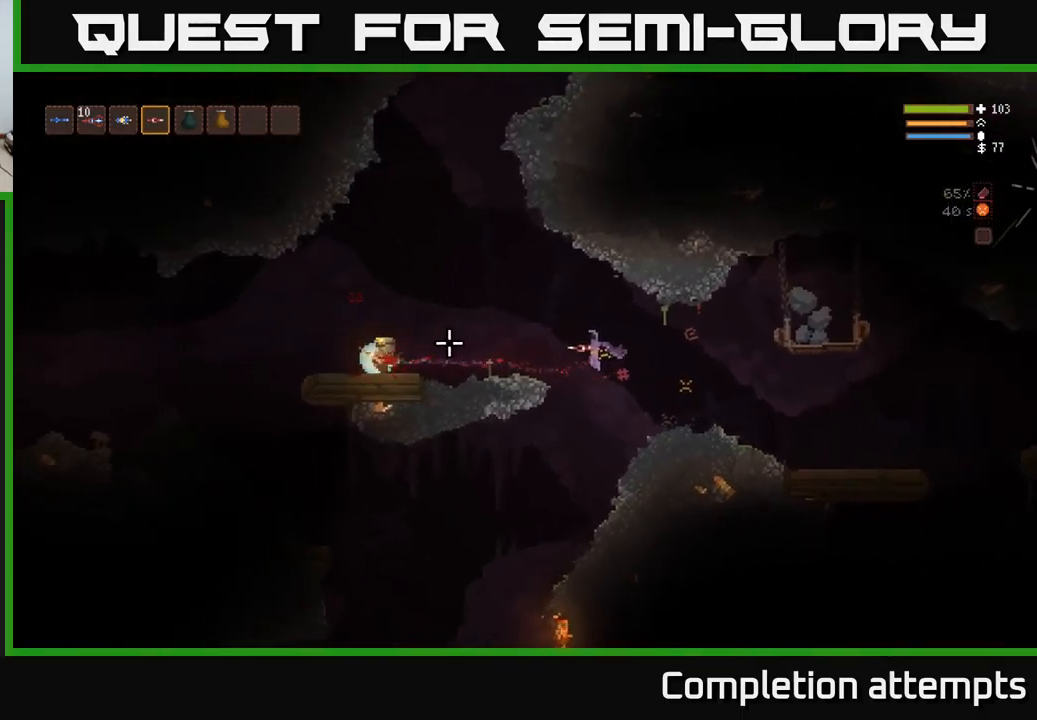
{"buttons": [], "left_stick": "left", "right_stick": "left", "events": [[84, "L2", "down"], [234, "L2", "up"]]}